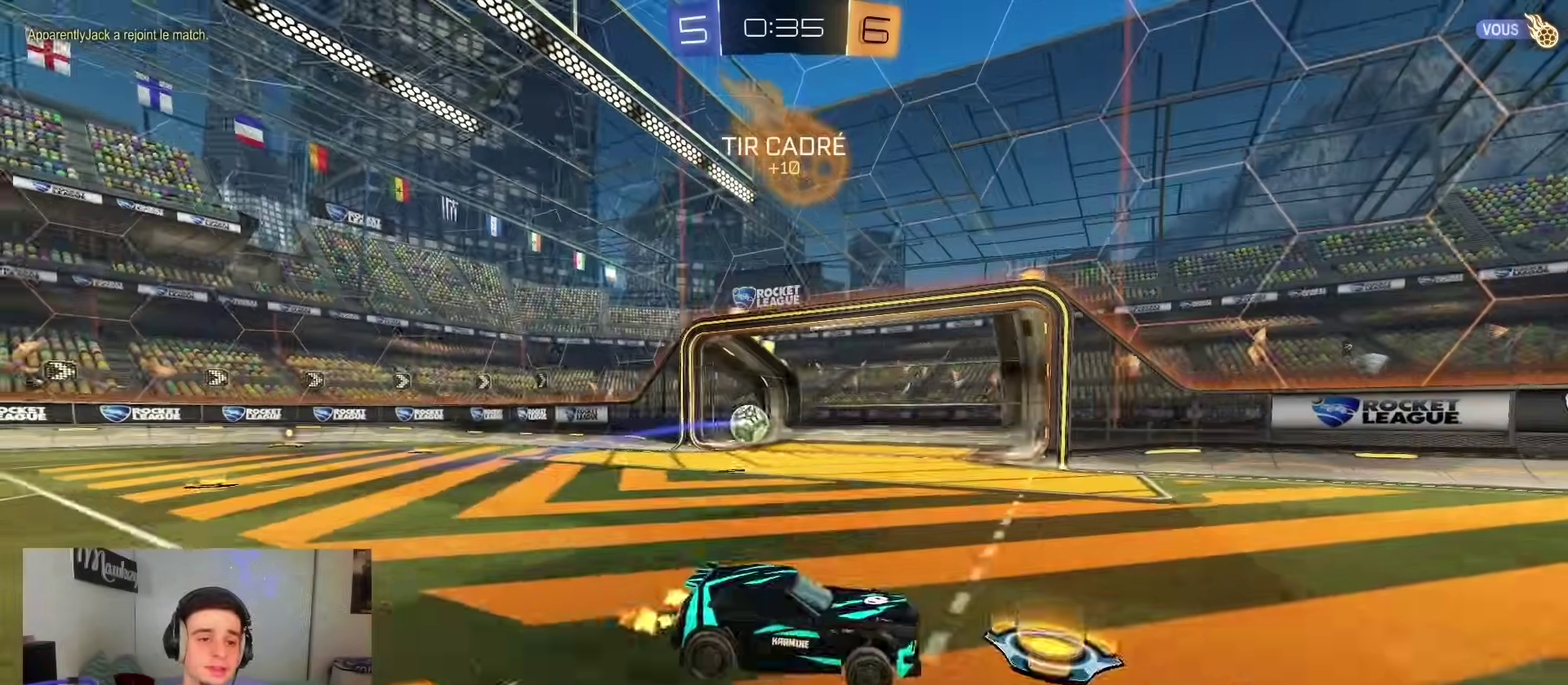
Gameplay with a controller (Xbox layout); each line is a JSON object with the inputs held at the frame after it (dt_ms = milliseconds from this image to that frame). "events" lists button and stick changes between this image and that frame as [ms after this image, input, new state], when the widget could be followed in between.
{"dt_ms": 500, "buttons": ["SELECT"], "left_stick": "center", "right_stick": "center", "events": [[33, "A", "down"], [150, "B", "up"], [183, "A", "up"], [183, "R2", "up"], [183, "left_stick", "center"], [417, "SELECT", "down"]]}
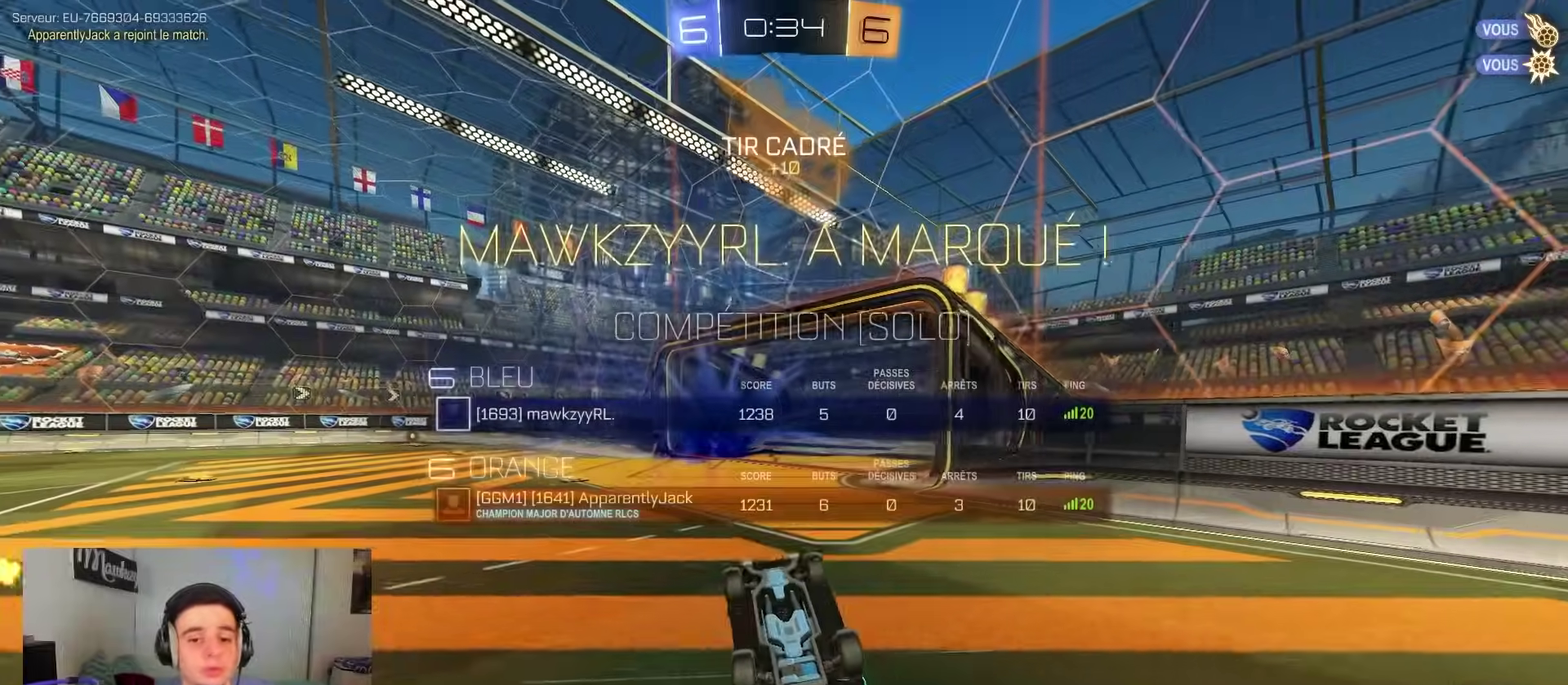
{"dt_ms": 500, "buttons": ["SELECT"], "left_stick": "center", "right_stick": "center", "events": [[50, "SELECT", "up"], [150, "SELECT", "down"], [267, "SELECT", "up"], [383, "SELECT", "down"]]}
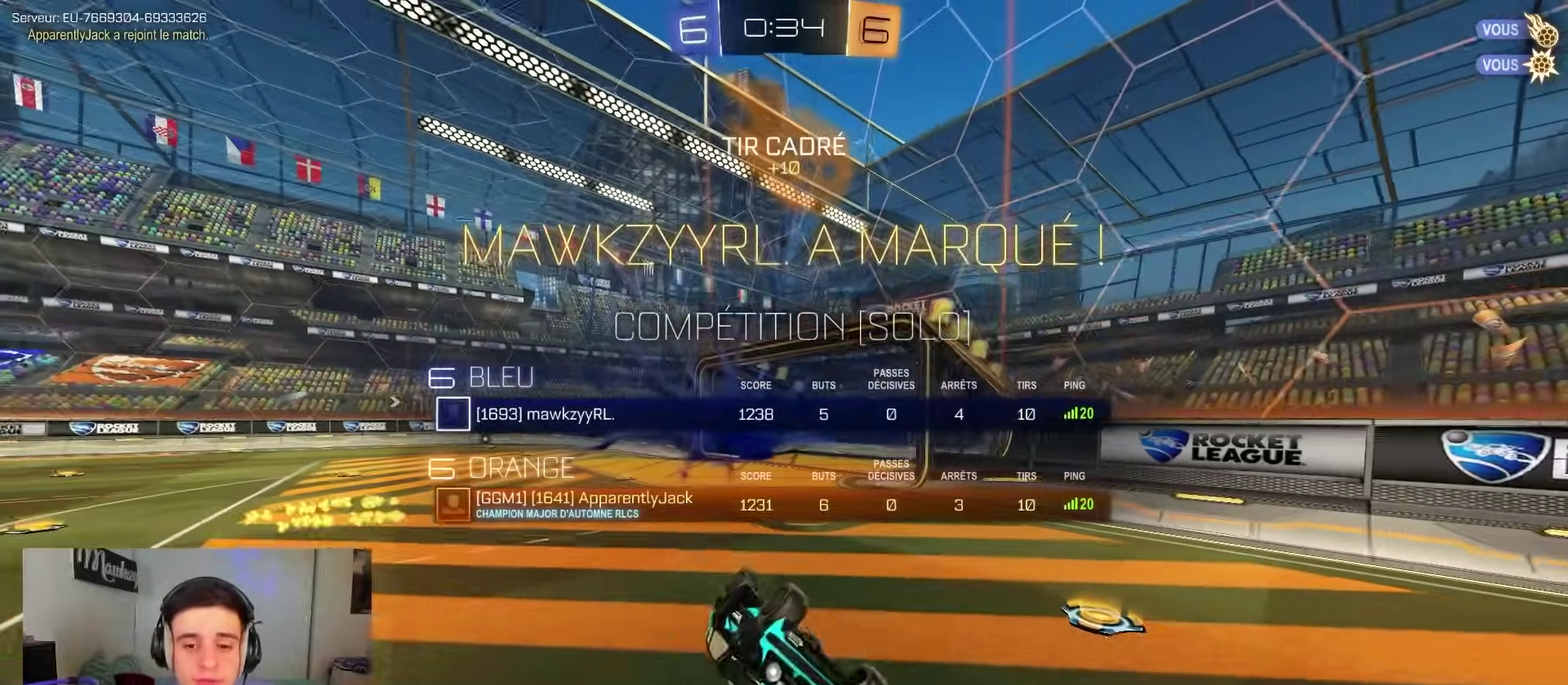
{"dt_ms": 400, "buttons": [], "left_stick": "down-right", "right_stick": "center", "events": [[17, "SELECT", "up"], [283, "left_stick", "down-right"]]}
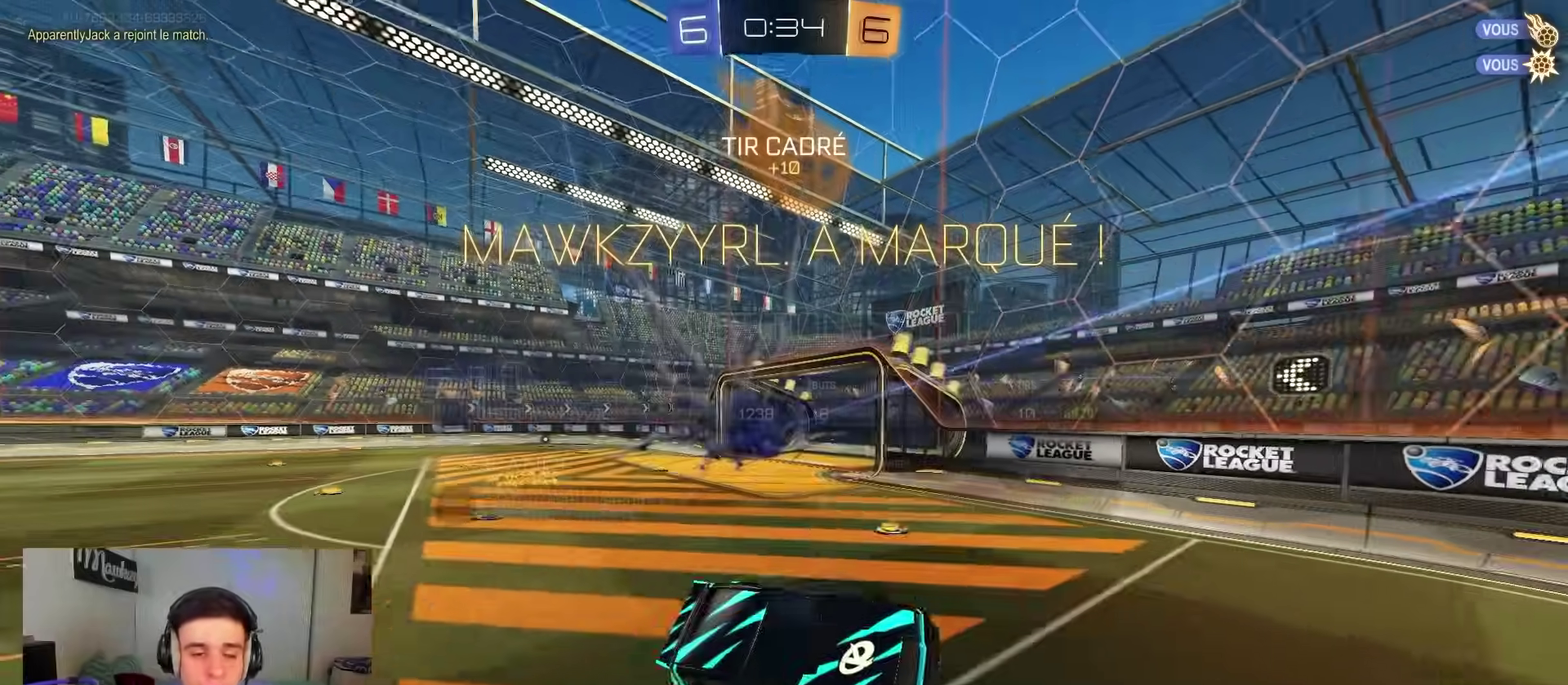
{"dt_ms": 600, "buttons": ["R2", "SELECT"], "left_stick": "center", "right_stick": "center", "events": [[250, "left_stick", "center"], [550, "SELECT", "down"], [583, "R2", "down"]]}
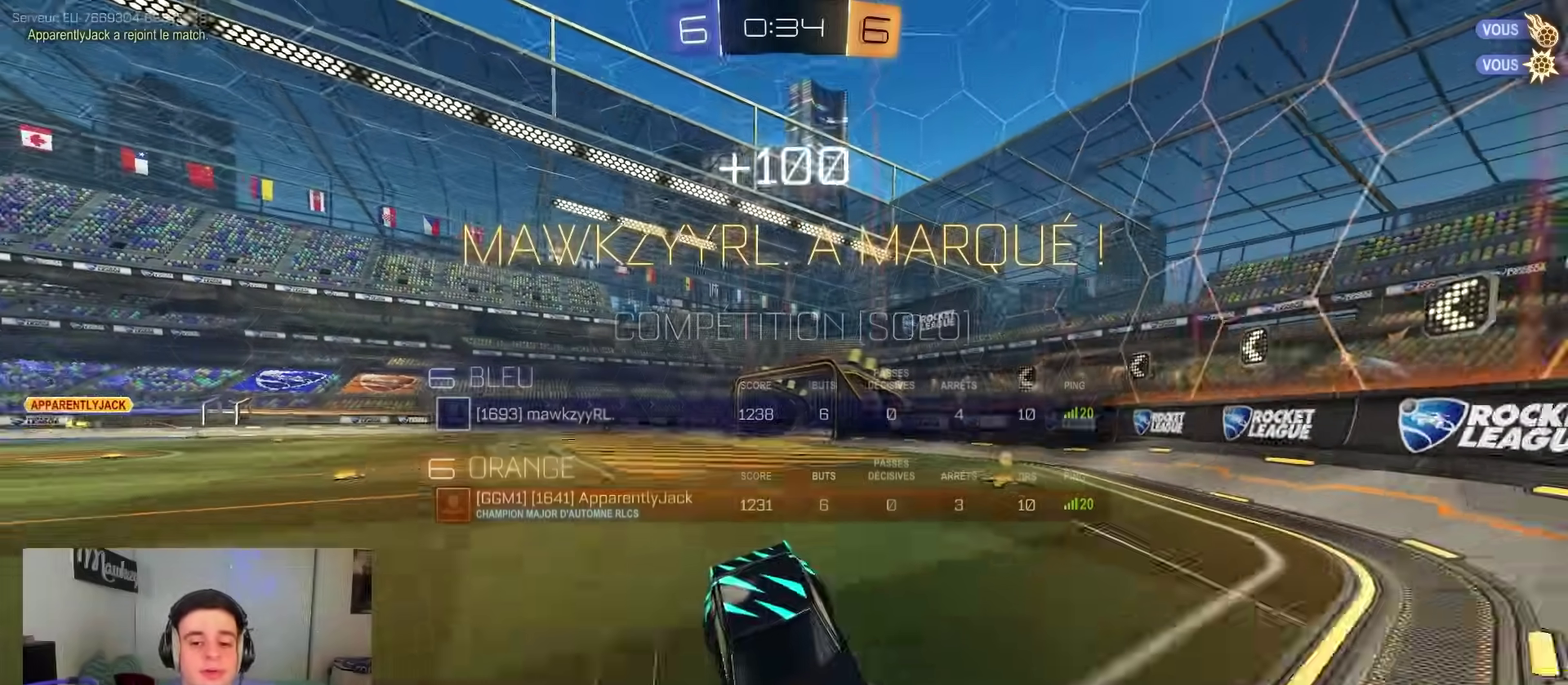
{"dt_ms": 600, "buttons": ["B", "R2"], "left_stick": "right", "right_stick": "center", "events": [[83, "B", "down"], [83, "SELECT", "up"], [83, "left_stick", "right"], [183, "B", "up"], [200, "SELECT", "down"], [267, "X", "down"], [367, "SELECT", "up"], [367, "X", "up"], [450, "B", "down"]]}